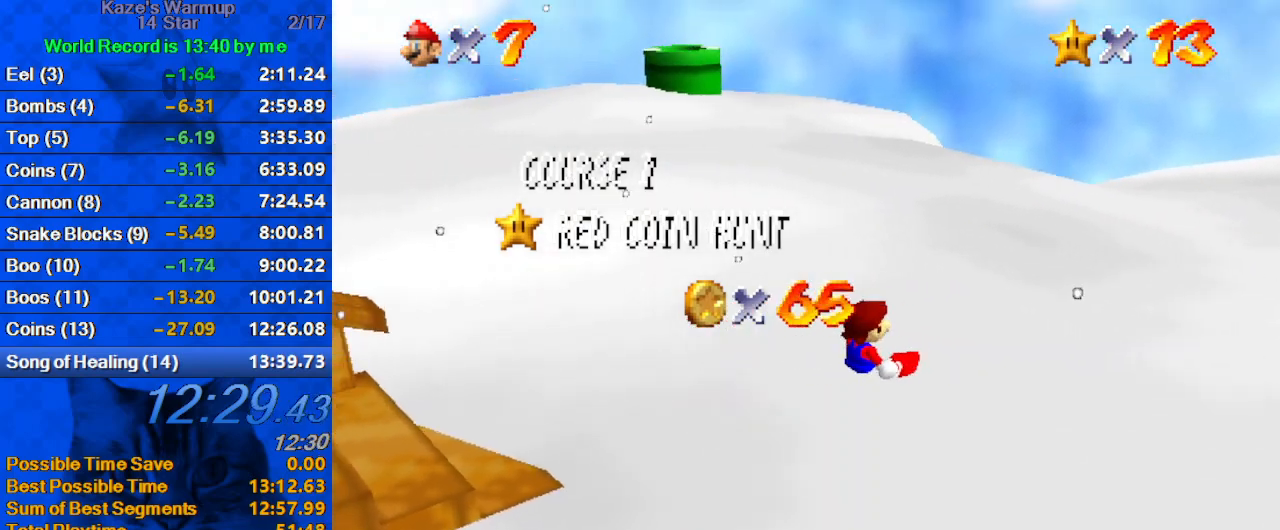
Gameplay with keyboard; each line is a JSON object with the keys held at the frame after it. "events" lists presses ("down") and releases ("up") of "a", "c", "ctrl", "d", "down", "left", "return", "right", "s", "shift", "up", "w", "x" and "y" between this image and that frame as [ms after this image, input, new state], when the widget could be followed in between. No other keys are recorded. Mouse input is not recorded.
{"keys": ["up"], "events": [[400, "up", "down"]]}
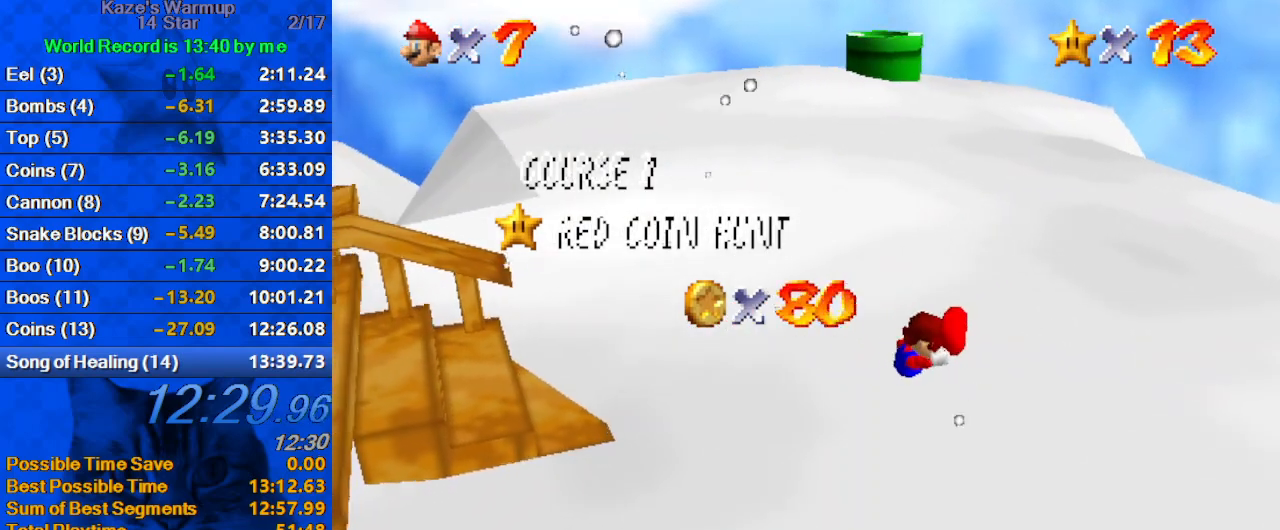
{"keys": ["shift", "up"], "events": [[100, "shift", "down"], [133, "up", "up"], [167, "shift", "up"], [233, "up", "down"], [267, "shift", "down"], [367, "shift", "up"], [467, "shift", "down"]]}
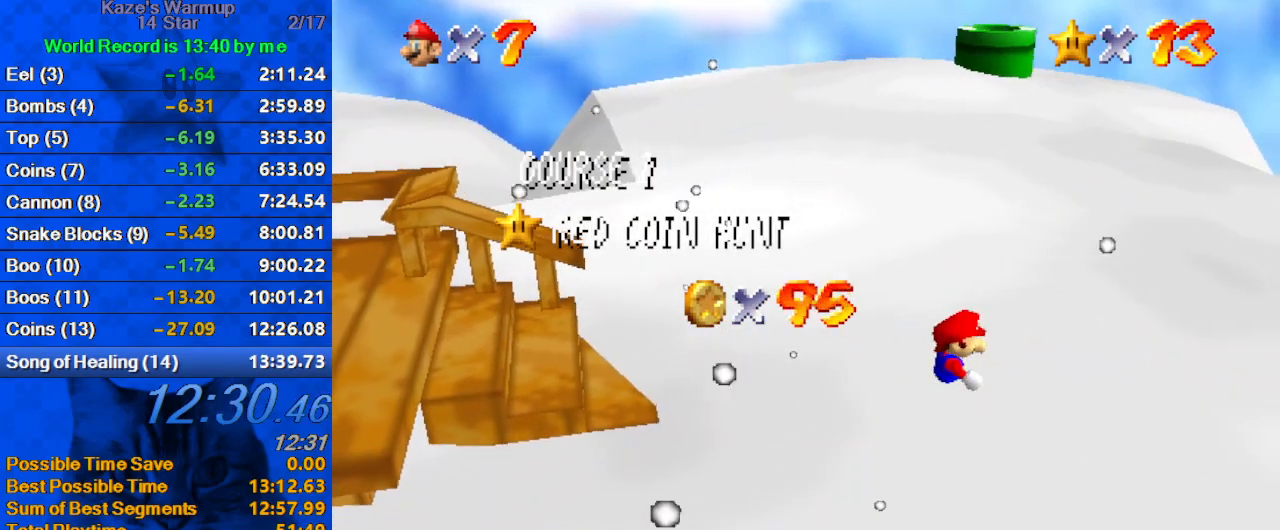
{"keys": [], "events": [[33, "shift", "up"], [100, "shift", "down"], [333, "shift", "up"], [333, "up", "up"]]}
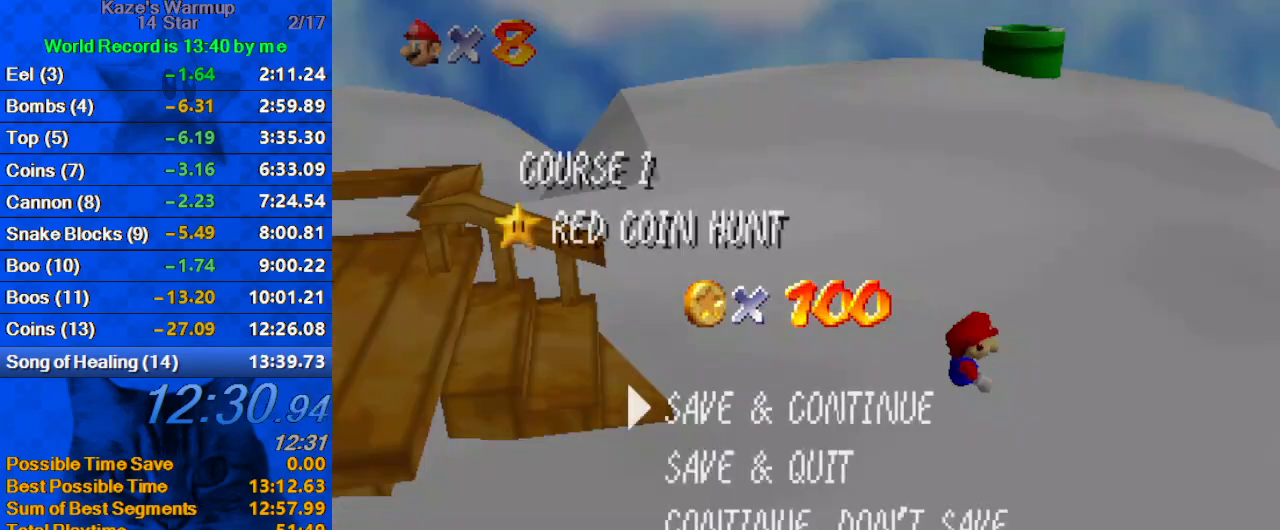
{"keys": ["shift", "up", "y"], "events": [[67, "shift", "down"], [100, "up", "down"], [233, "shift", "up"], [467, "y", "down"], [500, "shift", "down"]]}
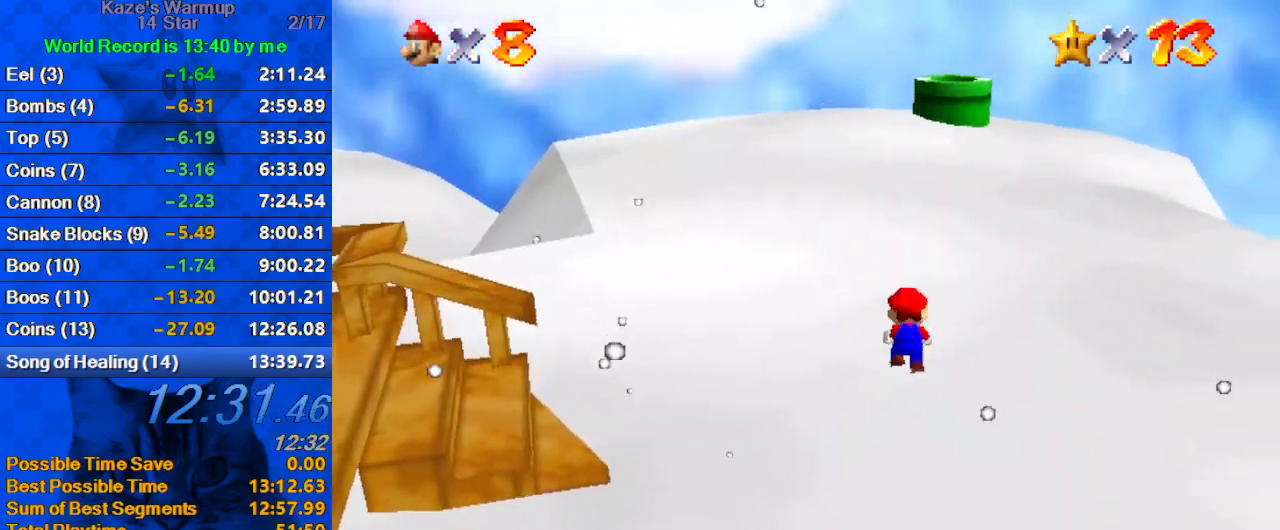
{"keys": ["up"], "events": [[333, "shift", "up"], [400, "y", "up"]]}
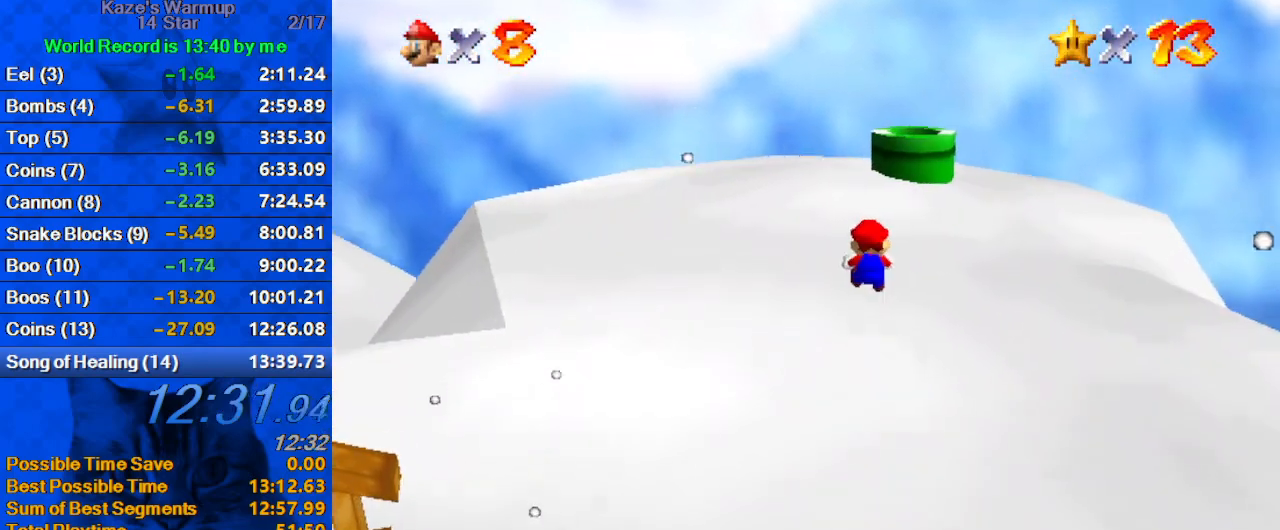
{"keys": ["up"], "events": [[133, "right", "down"], [133, "w", "down"], [200, "w", "up"], [300, "s", "down"], [433, "right", "up"], [433, "s", "up"]]}
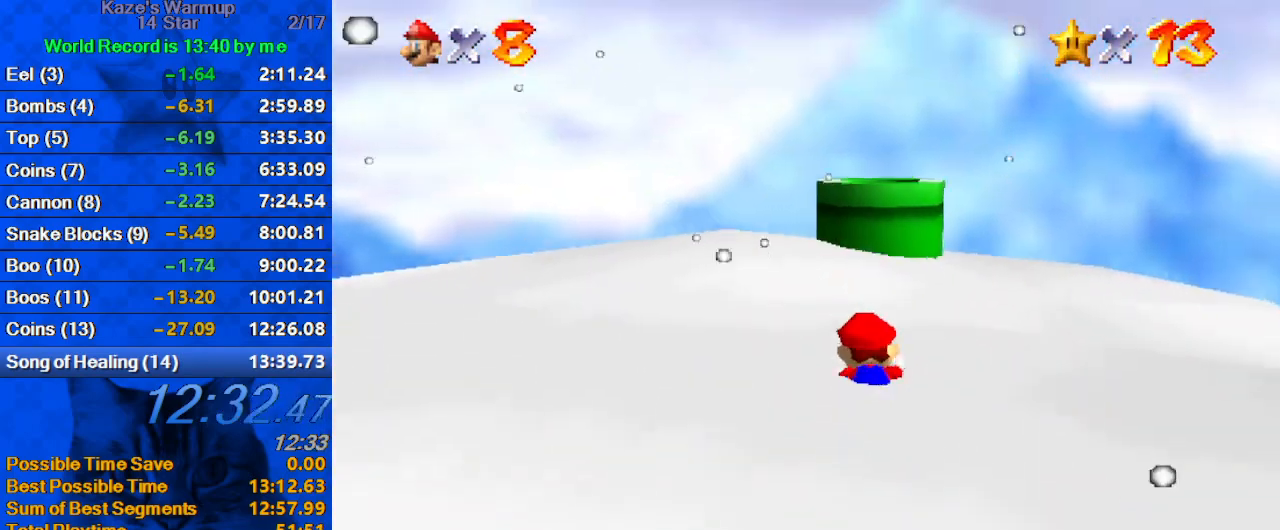
{"keys": ["shift", "up"], "events": [[300, "shift", "down"]]}
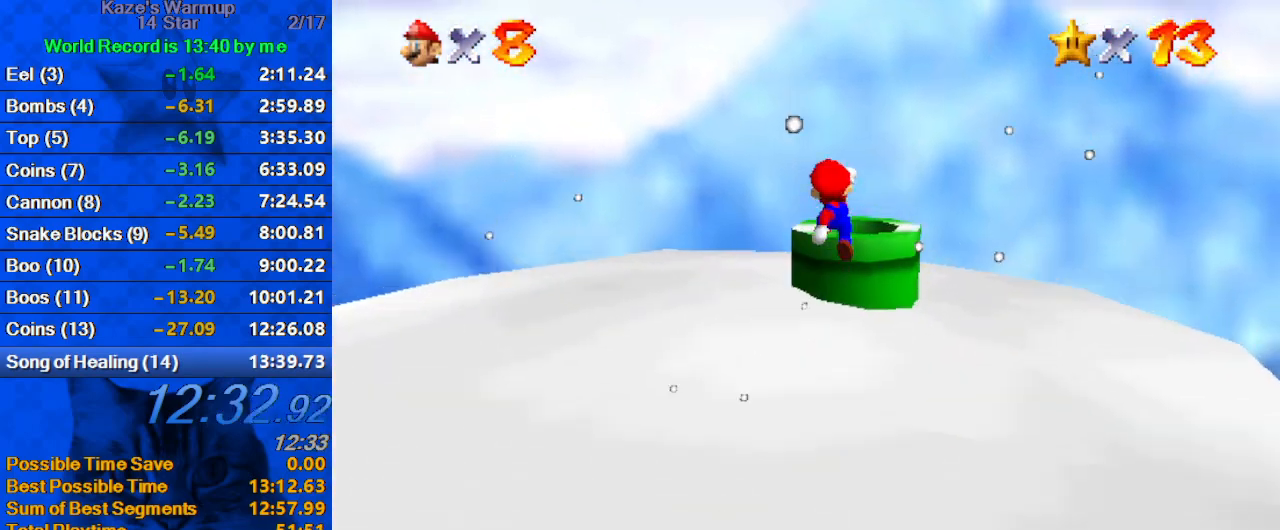
{"keys": ["down"], "events": [[167, "ctrl", "down"], [167, "right", "down"], [233, "up", "up"], [267, "down", "down"], [267, "right", "up"], [267, "shift", "up"], [333, "ctrl", "up"], [400, "w", "down"], [500, "w", "up"]]}
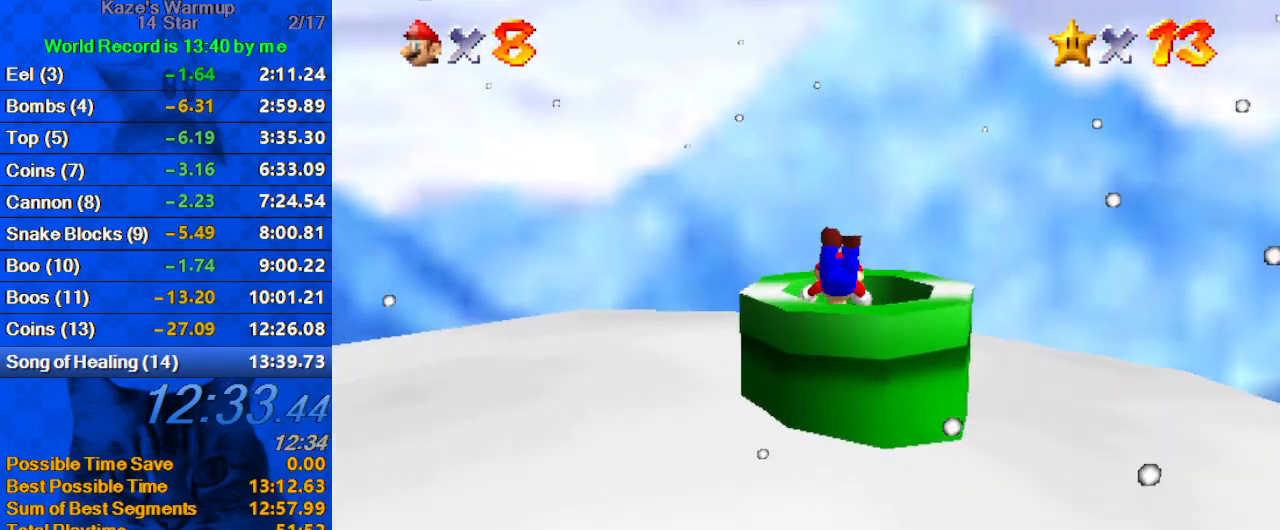
{"keys": [], "events": [[333, "down", "up"]]}
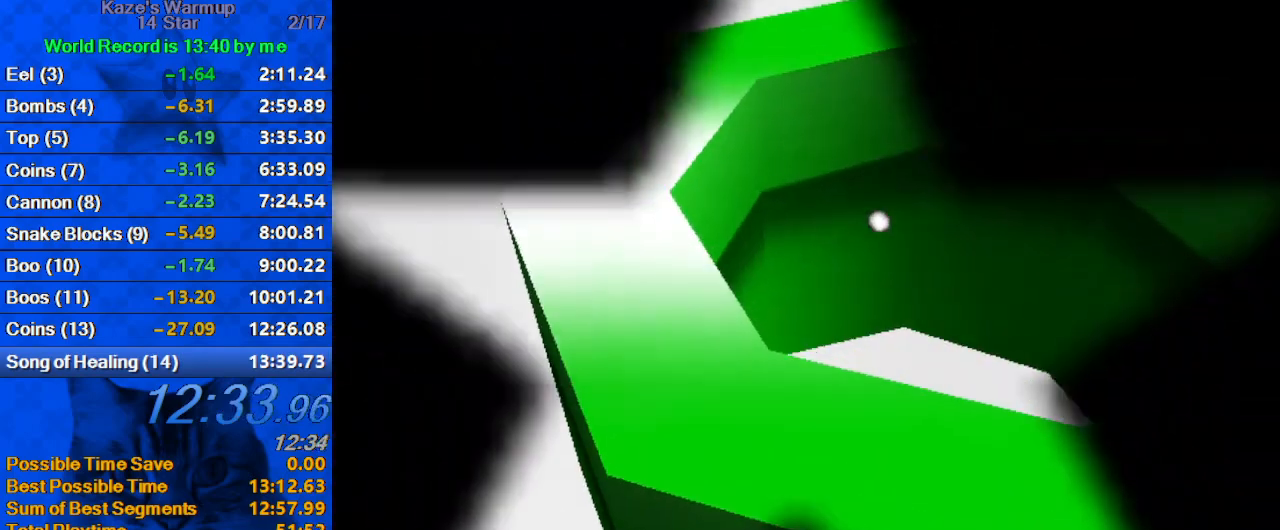
{"keys": [], "events": [[300, "ctrl", "down"], [300, "shift", "down"], [433, "ctrl", "up"], [433, "shift", "up"]]}
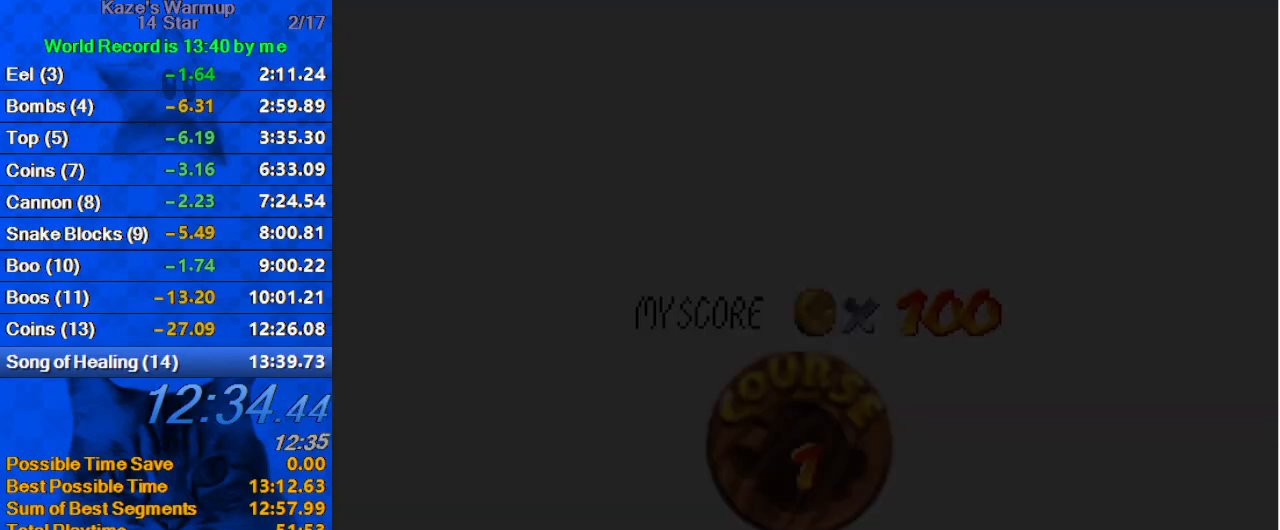
{"keys": ["ctrl", "shift"], "events": [[33, "ctrl", "down"], [33, "shift", "down"], [100, "ctrl", "up"], [100, "shift", "up"], [167, "ctrl", "down"], [167, "shift", "down"], [267, "ctrl", "up"], [267, "shift", "up"], [333, "ctrl", "down"], [333, "shift", "down"], [400, "ctrl", "up"], [400, "shift", "up"], [467, "ctrl", "down"], [467, "shift", "down"]]}
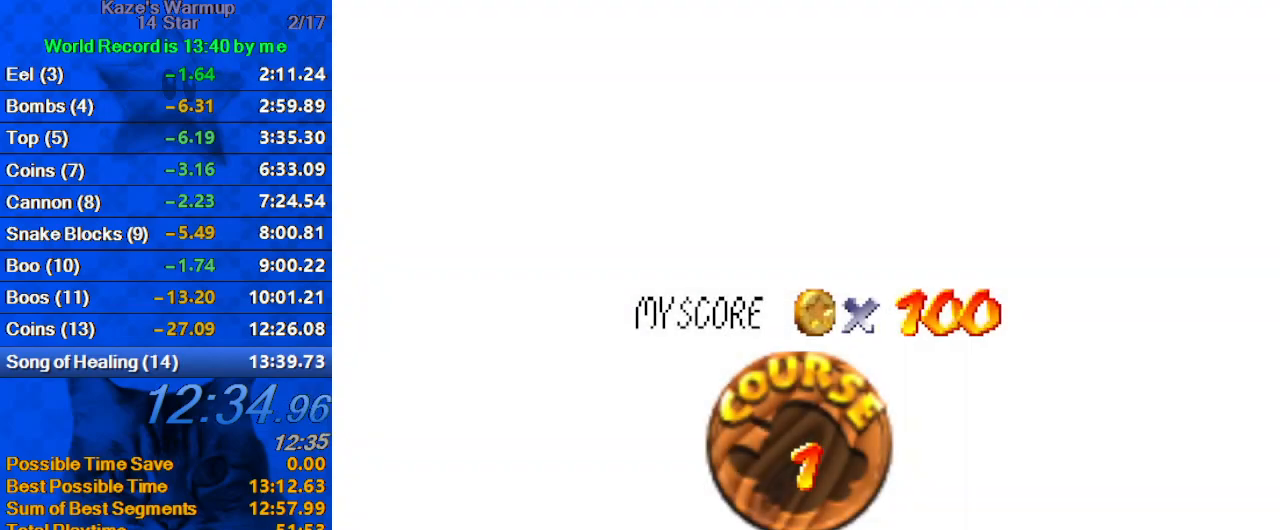
{"keys": [], "events": [[33, "ctrl", "up"], [67, "shift", "up"], [133, "ctrl", "down"], [133, "shift", "down"], [200, "ctrl", "up"], [200, "shift", "up"], [267, "ctrl", "down"], [267, "shift", "down"], [367, "ctrl", "up"], [367, "shift", "up"], [400, "ctrl", "down"], [400, "shift", "down"], [500, "ctrl", "up"], [500, "shift", "up"]]}
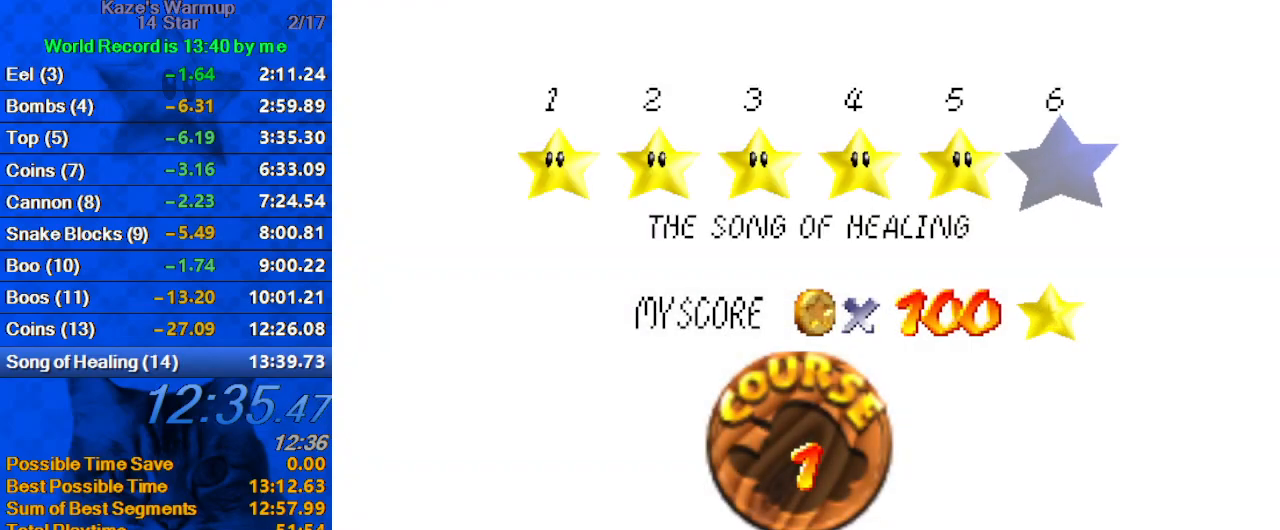
{"keys": ["up"], "events": [[33, "ctrl", "down"], [33, "shift", "down"], [133, "ctrl", "up"], [133, "shift", "up"], [167, "ctrl", "down"], [167, "shift", "down"], [267, "ctrl", "up"], [267, "shift", "up"], [300, "shift", "down"], [367, "ctrl", "down"], [467, "ctrl", "up"], [467, "shift", "up"], [500, "up", "down"]]}
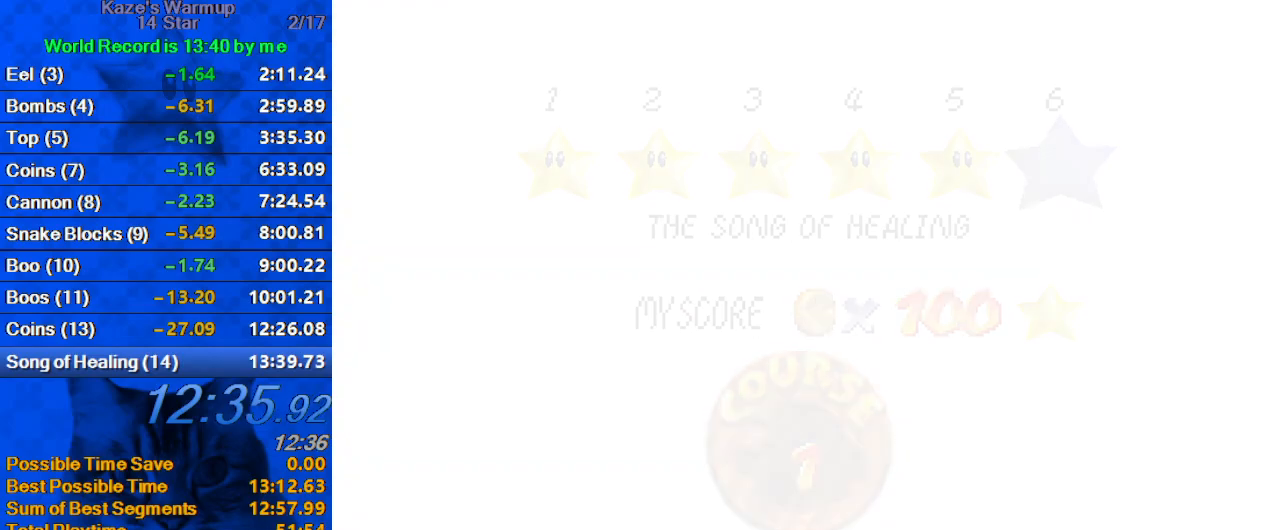
{"keys": ["d", "up"], "events": [[467, "d", "down"]]}
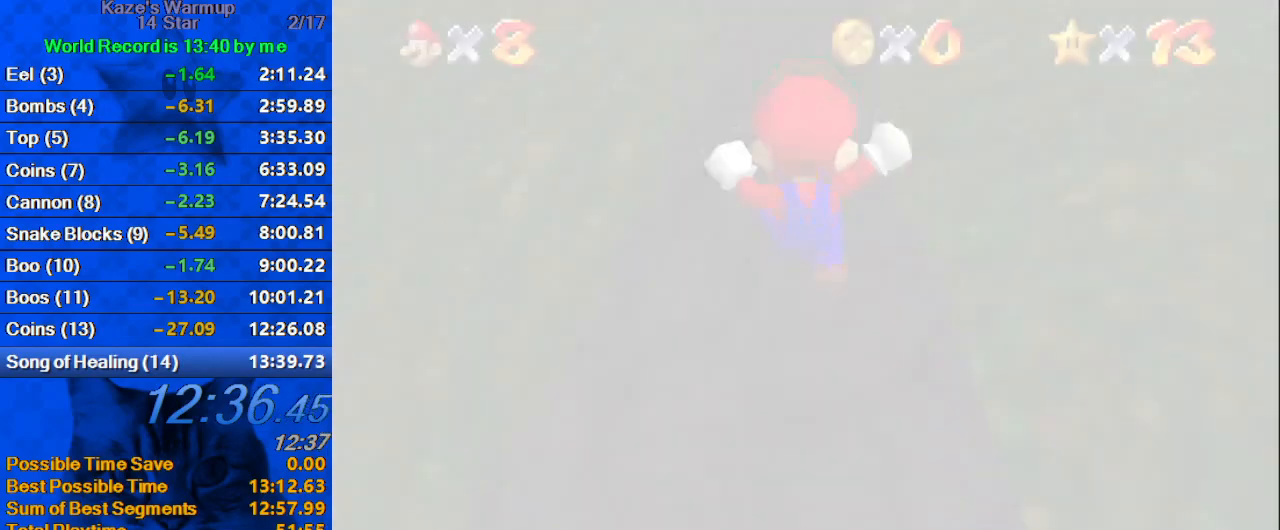
{"keys": ["up"], "events": [[67, "d", "up"], [100, "d", "down"], [200, "d", "up"]]}
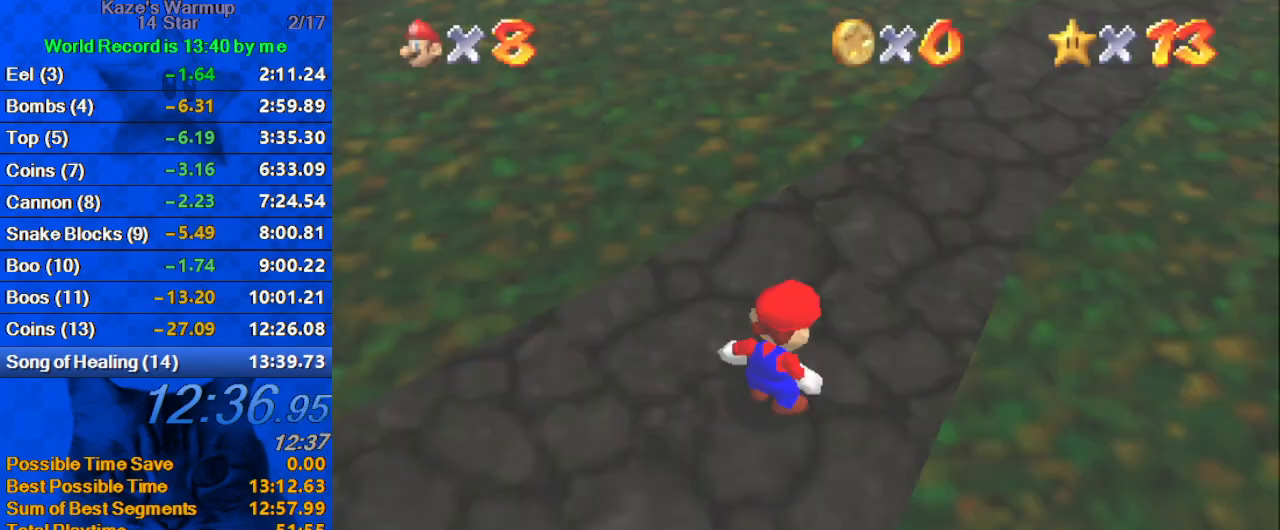
{"keys": ["up", "y"], "events": [[467, "y", "down"]]}
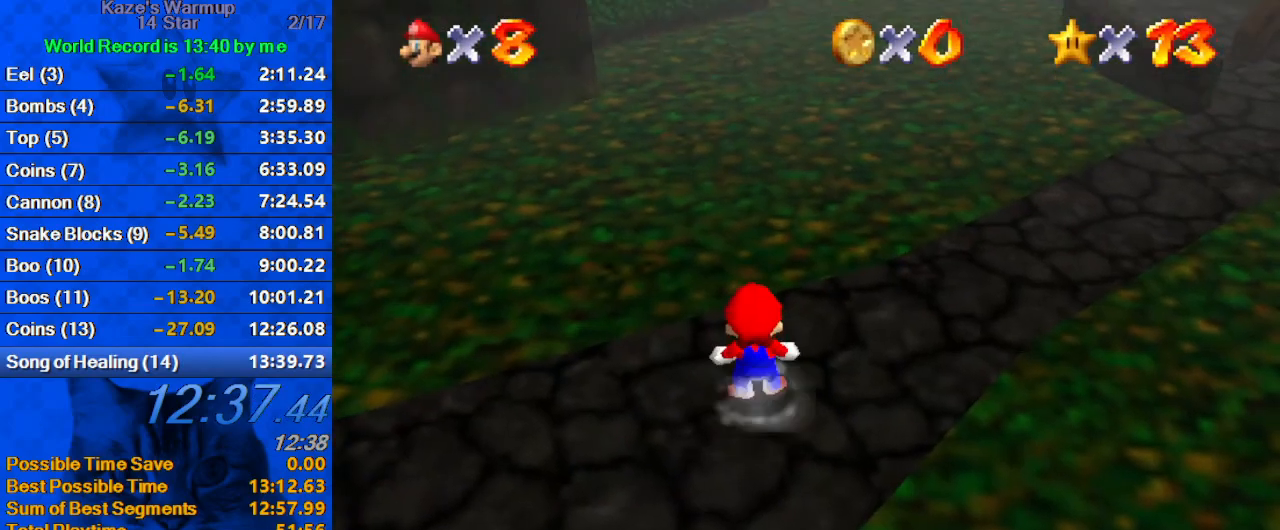
{"keys": ["shift", "up", "y"], "events": [[33, "shift", "down"]]}
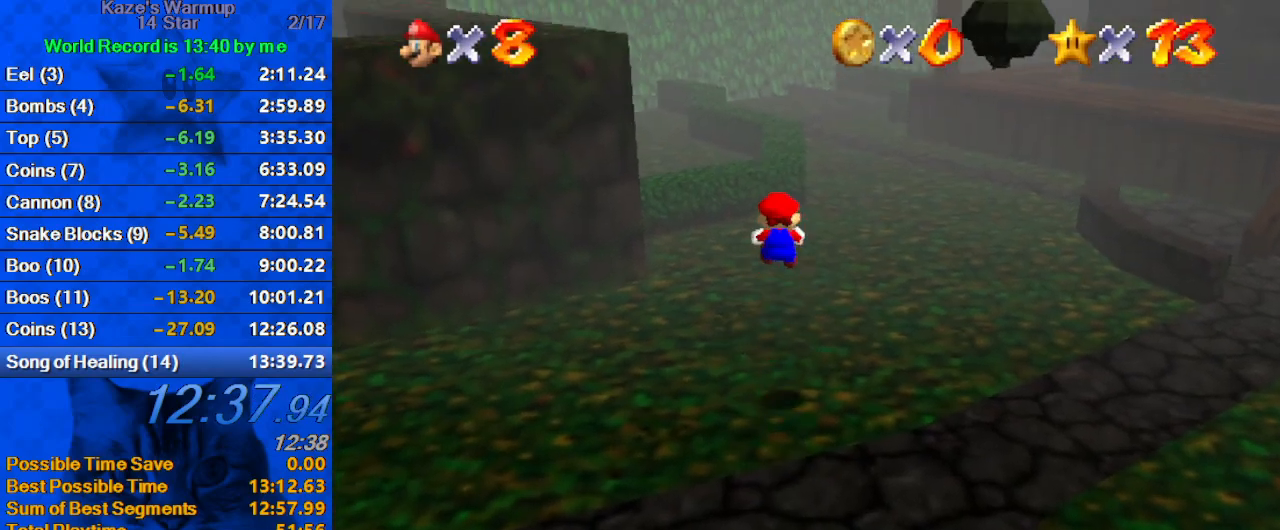
{"keys": ["up"], "events": [[133, "y", "up"], [267, "shift", "up"], [300, "right", "down"], [367, "right", "up"]]}
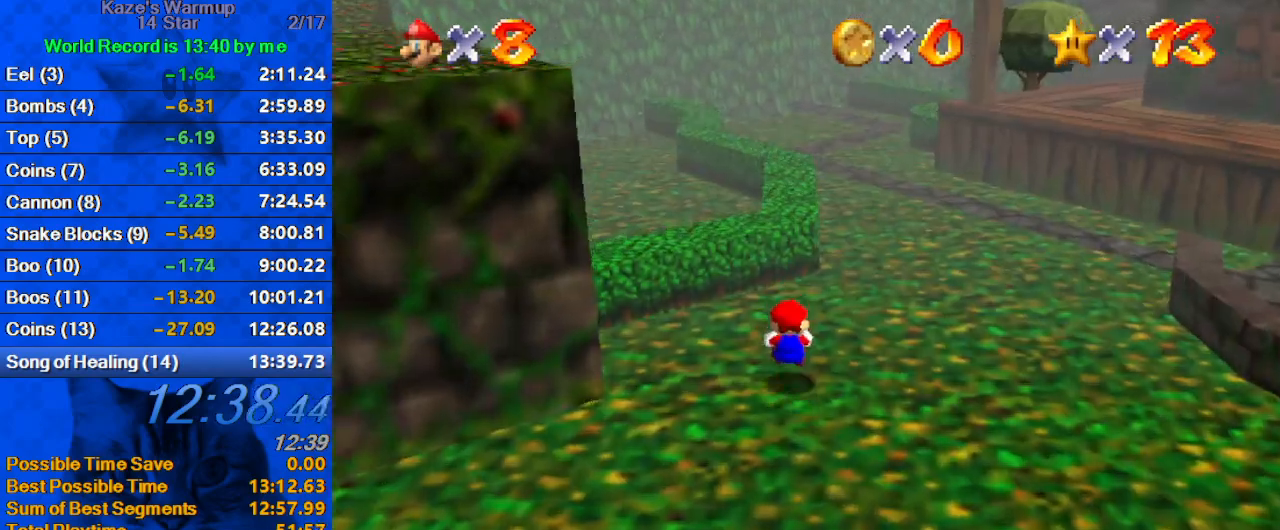
{"keys": ["ctrl", "up"], "events": [[267, "shift", "down"], [367, "shift", "up"], [400, "ctrl", "down"]]}
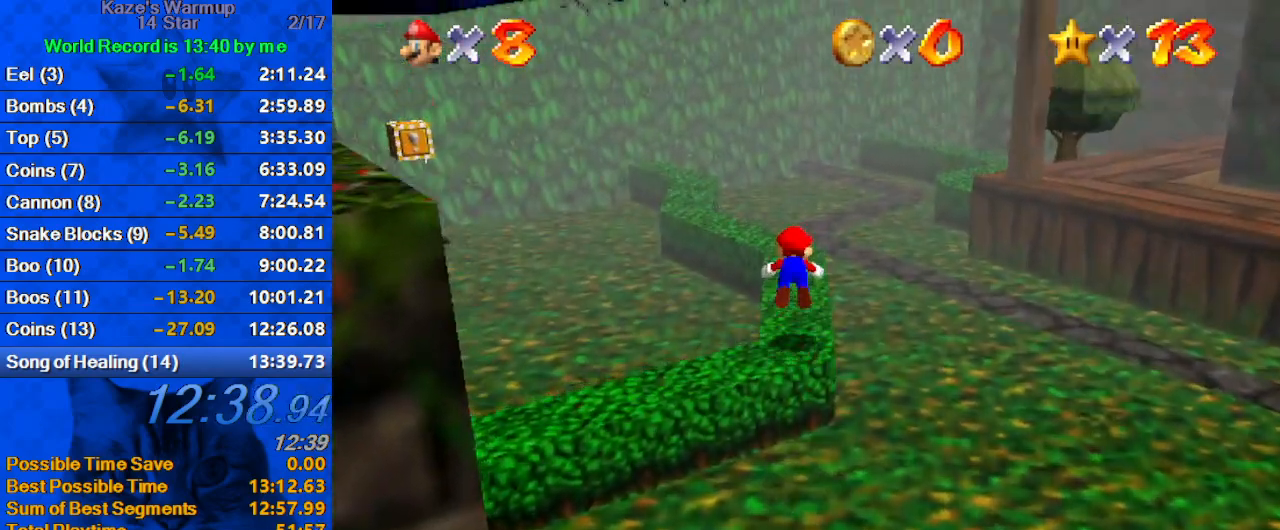
{"keys": ["shift", "up"], "events": [[100, "ctrl", "up"], [233, "shift", "down"], [367, "a", "down"], [467, "a", "up"]]}
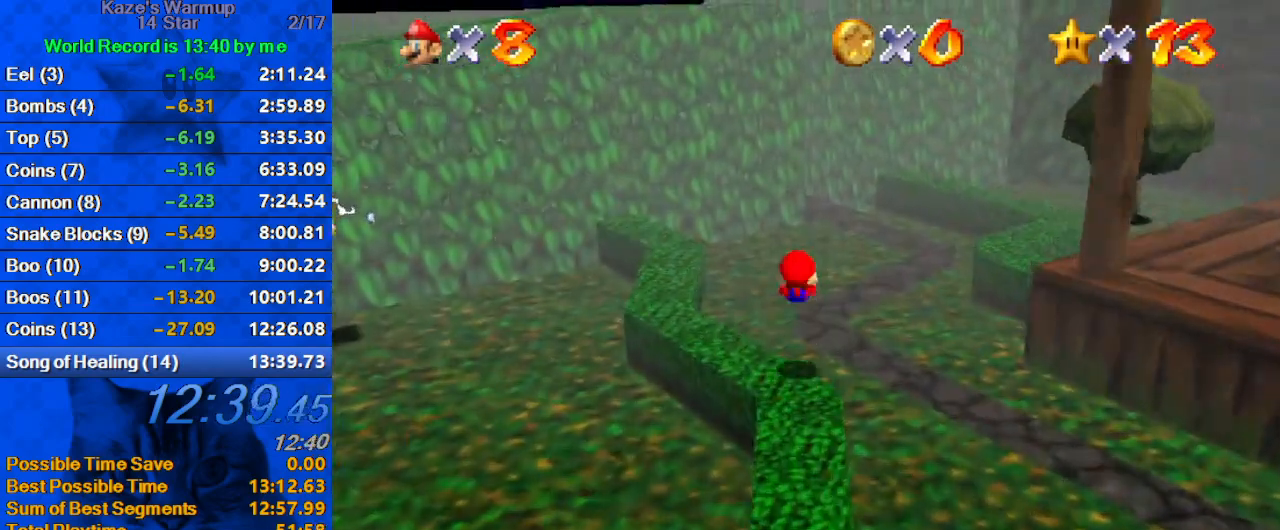
{"keys": ["shift", "up"], "events": [[67, "a", "down"], [200, "a", "up"]]}
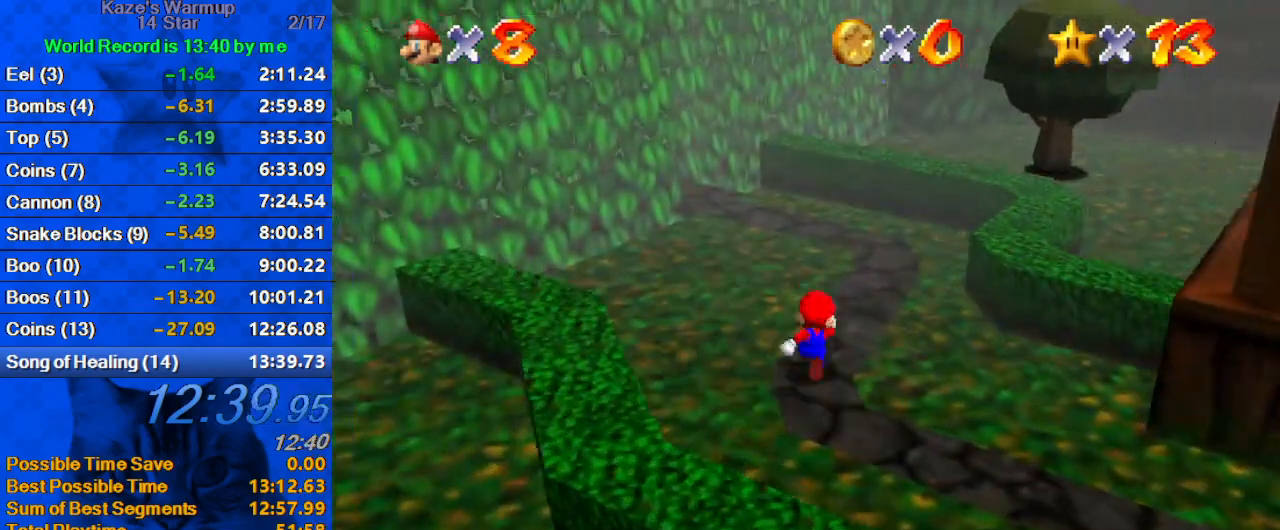
{"keys": ["shift", "up"], "events": [[33, "ctrl", "down"], [100, "shift", "up"], [167, "ctrl", "up"], [167, "left", "down"], [400, "left", "up"], [433, "shift", "down"]]}
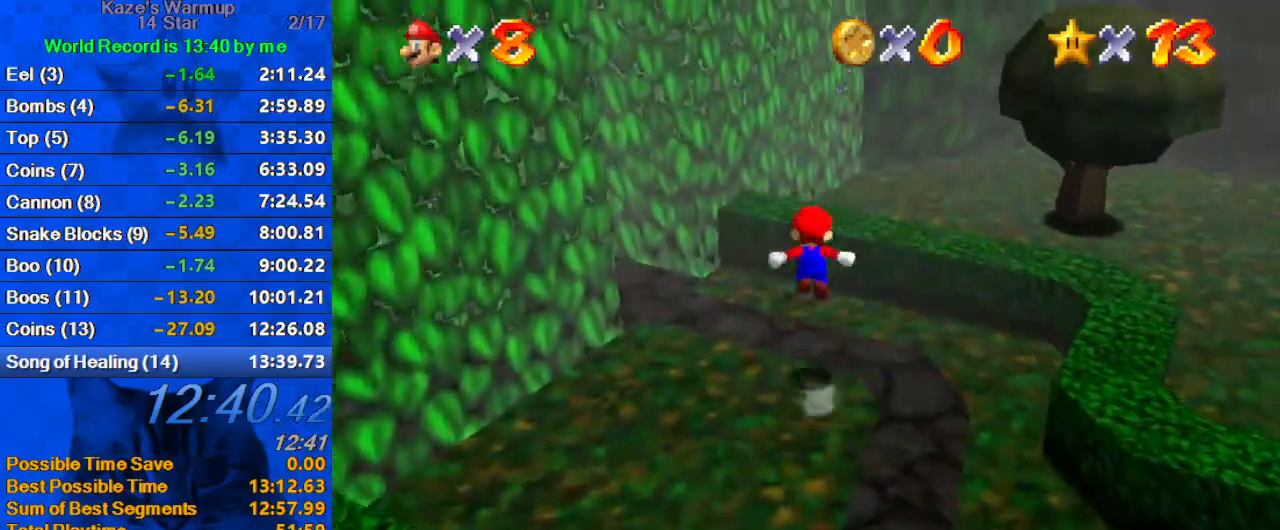
{"keys": ["left"], "events": [[33, "shift", "up"], [133, "left", "down"], [200, "up", "up"]]}
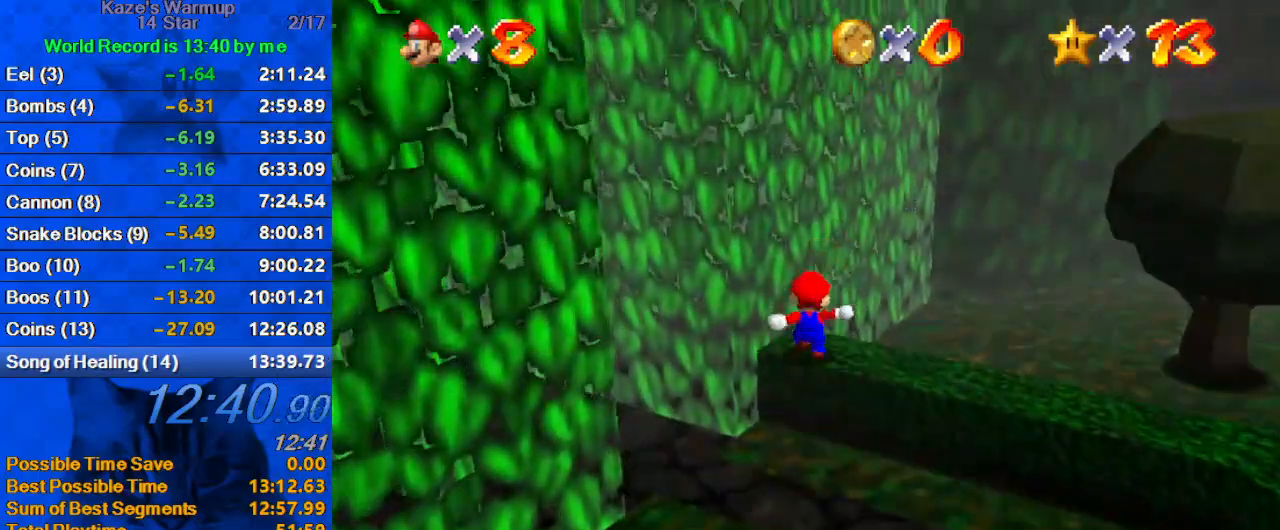
{"keys": ["left", "shift", "up"], "events": [[33, "shift", "down"], [33, "up", "down"], [100, "left", "up"], [100, "right", "down"], [133, "a", "down"], [167, "right", "up"], [233, "up", "up"], [267, "a", "up"], [333, "left", "down"], [367, "up", "down"]]}
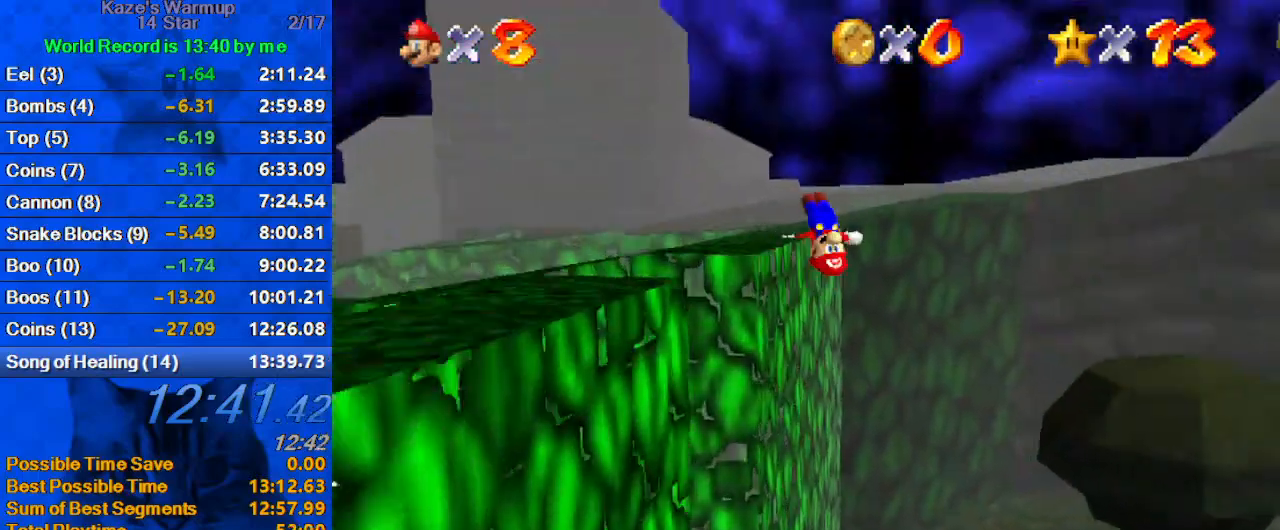
{"keys": ["up", "y"], "events": [[33, "shift", "up"], [133, "left", "up"], [500, "y", "down"]]}
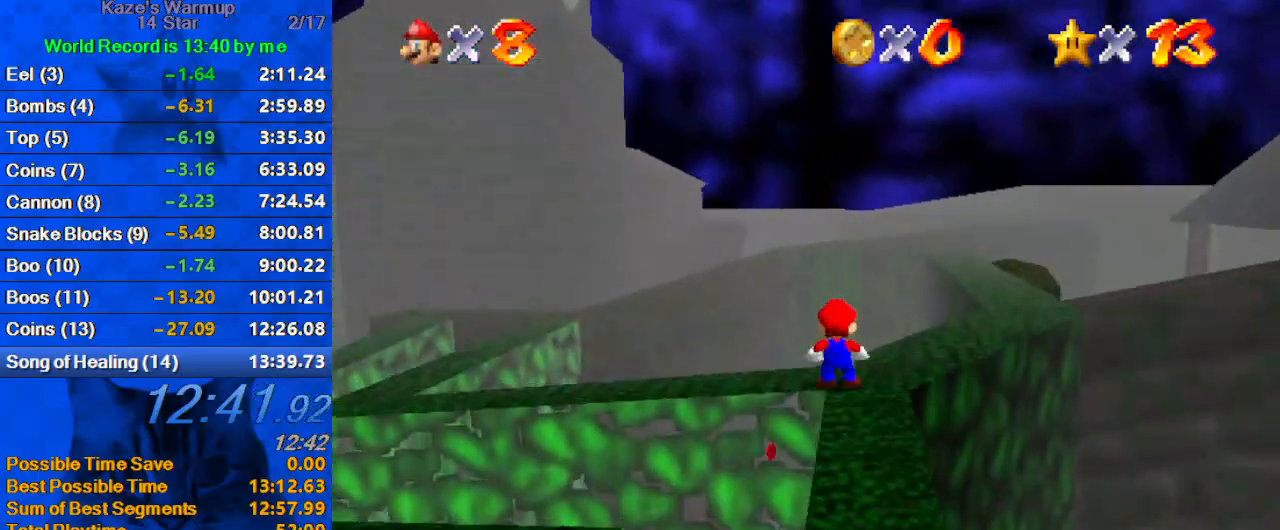
{"keys": ["shift", "up", "y"], "events": [[67, "shift", "down"]]}
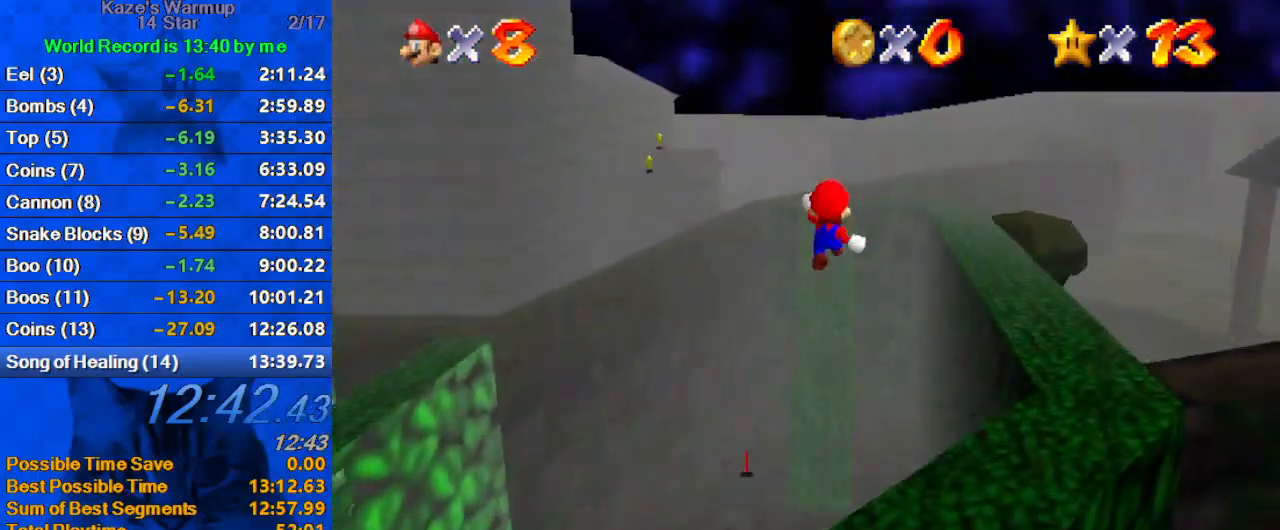
{"keys": ["up"], "events": [[300, "y", "up"], [433, "shift", "up"]]}
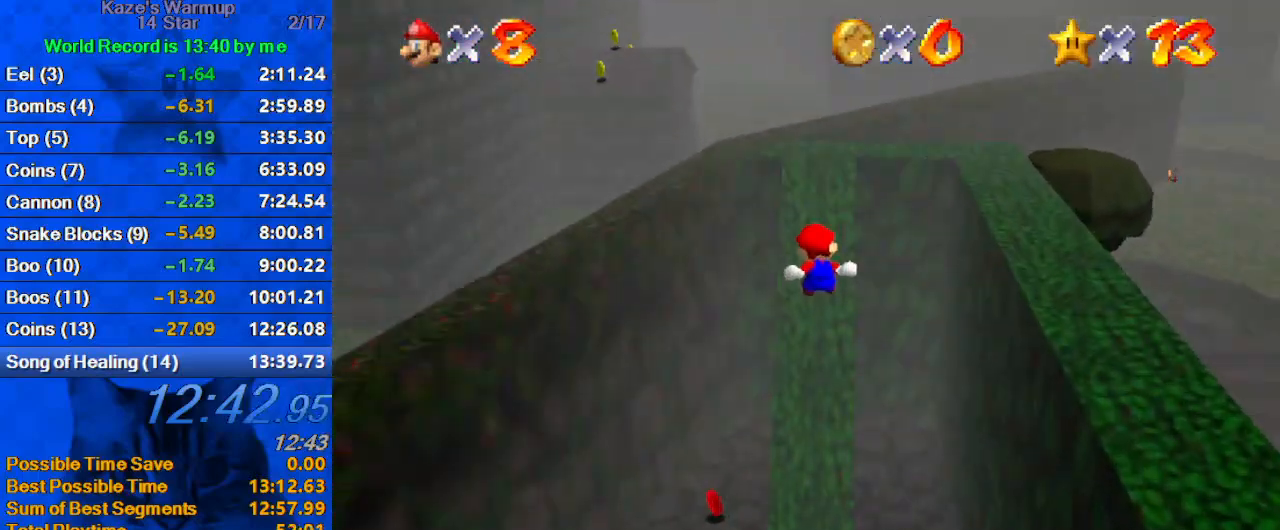
{"keys": ["up"], "events": []}
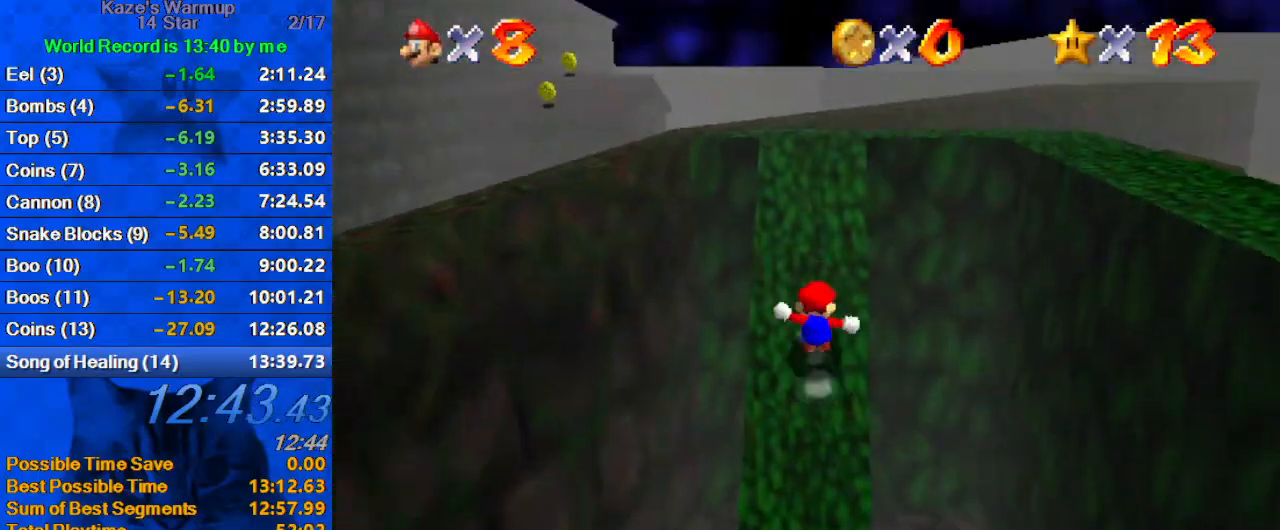
{"keys": ["ctrl", "up"], "events": [[233, "left", "down"], [267, "shift", "down"], [300, "left", "up"], [367, "shift", "up"], [400, "ctrl", "down"]]}